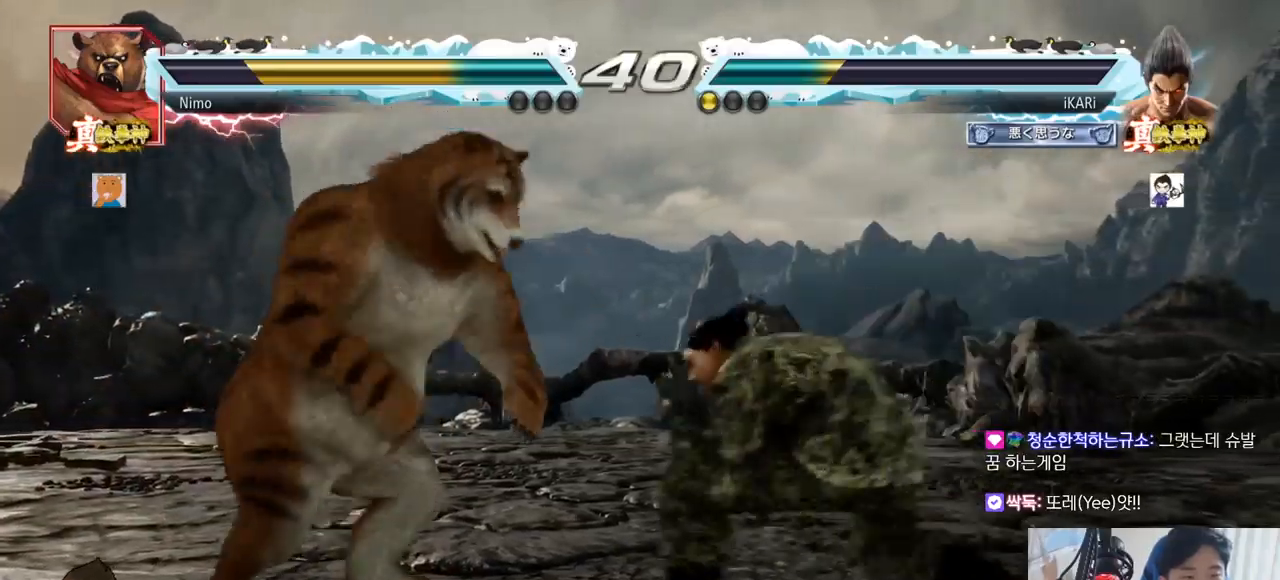
Gameplay with a controller (arcade stick); each line is a JSON object with the inputs held at the frame after it. "events" lists button and stick changes between this image and that frame as [ms after this image, input, new state], when the widget could be followed in between. Not read: L3 R3.
{"buttons": [], "left_stick": "center", "events": [[50, "TRIANGLE", "down"], [150, "TRIANGLE", "up"]]}
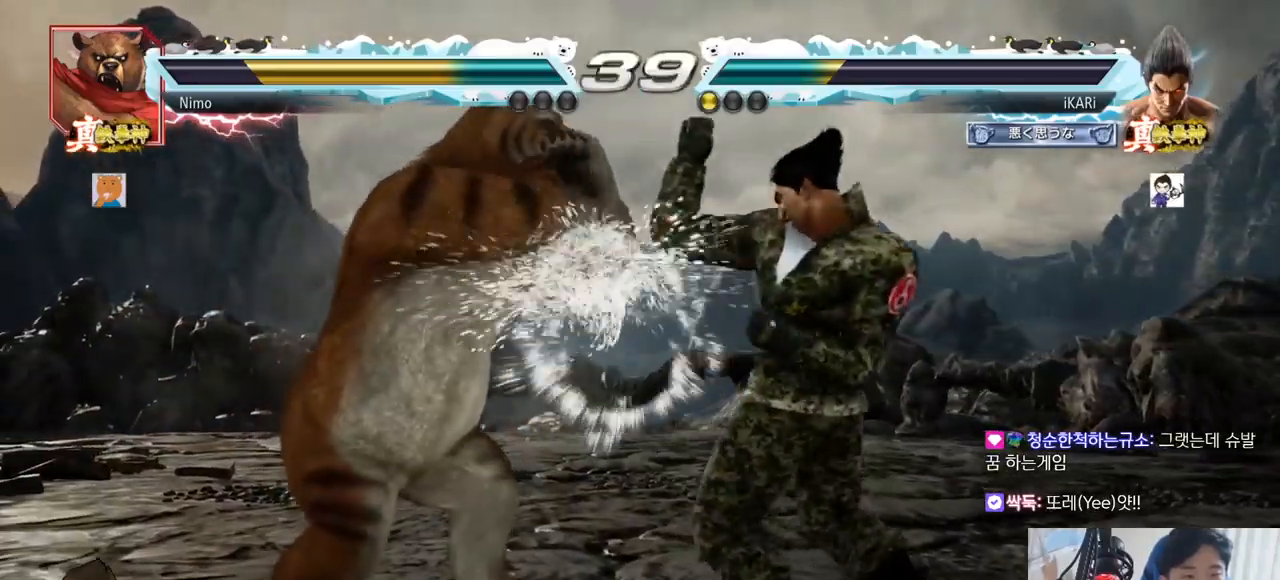
{"buttons": [], "left_stick": "up-left", "events": [[67, "left_stick", "right"], [501, "left_stick", "up-left"]]}
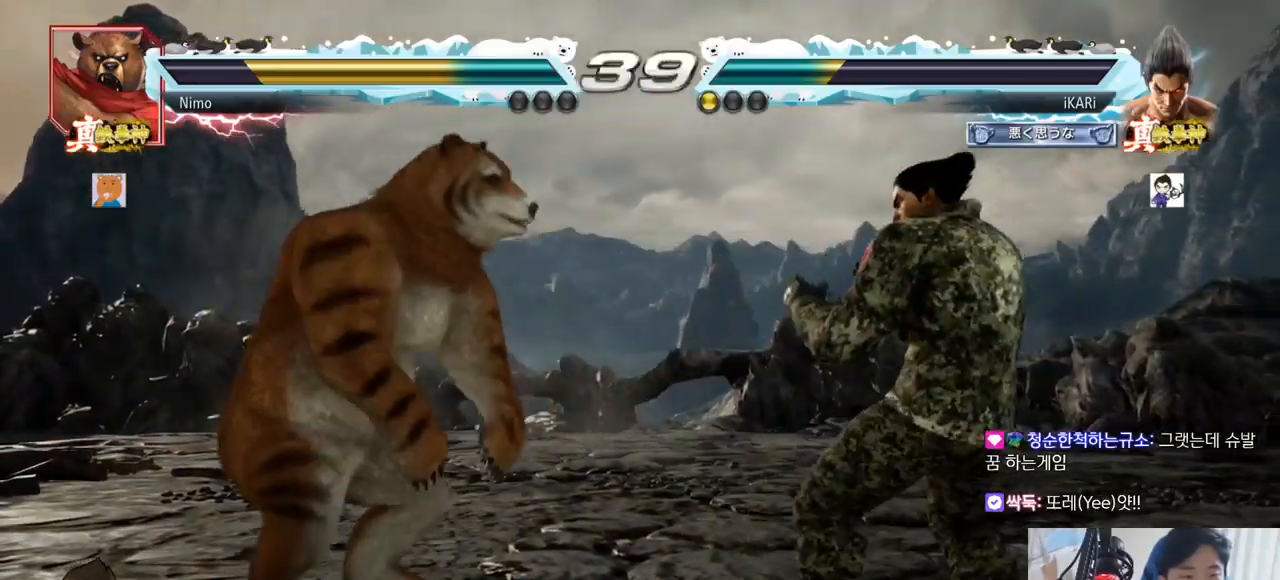
{"buttons": [], "left_stick": "center", "events": [[100, "left_stick", "center"]]}
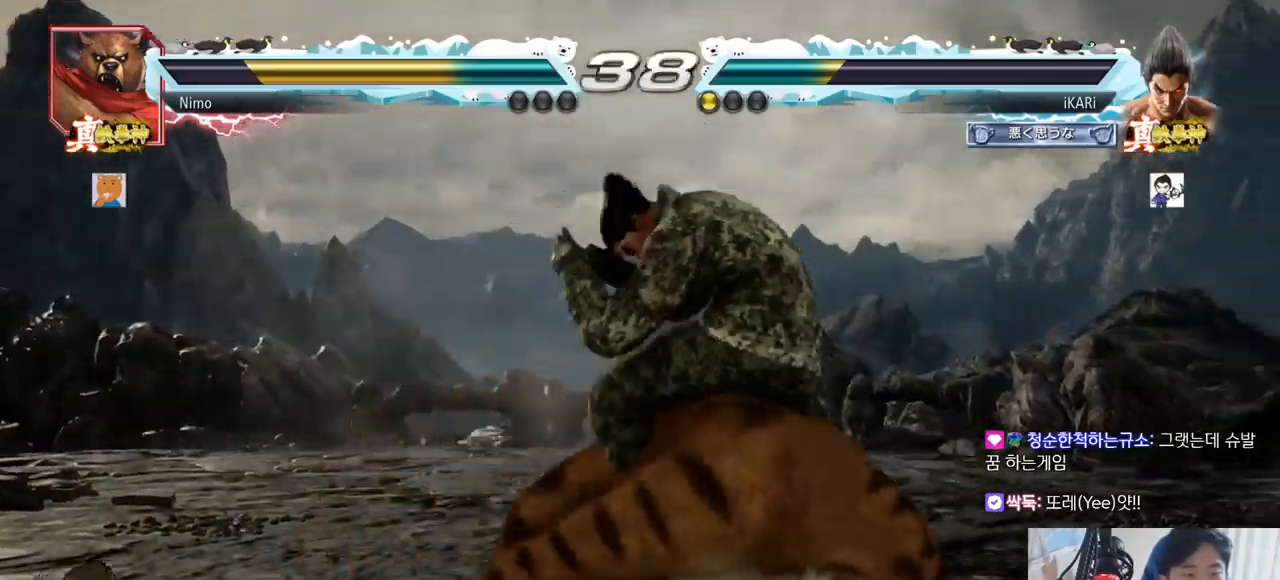
{"buttons": [], "left_stick": "right", "events": [[84, "SQUARE", "down"], [117, "SQUARE", "up"], [167, "TRIANGLE", "down"], [234, "TRIANGLE", "up"], [451, "left_stick", "right"]]}
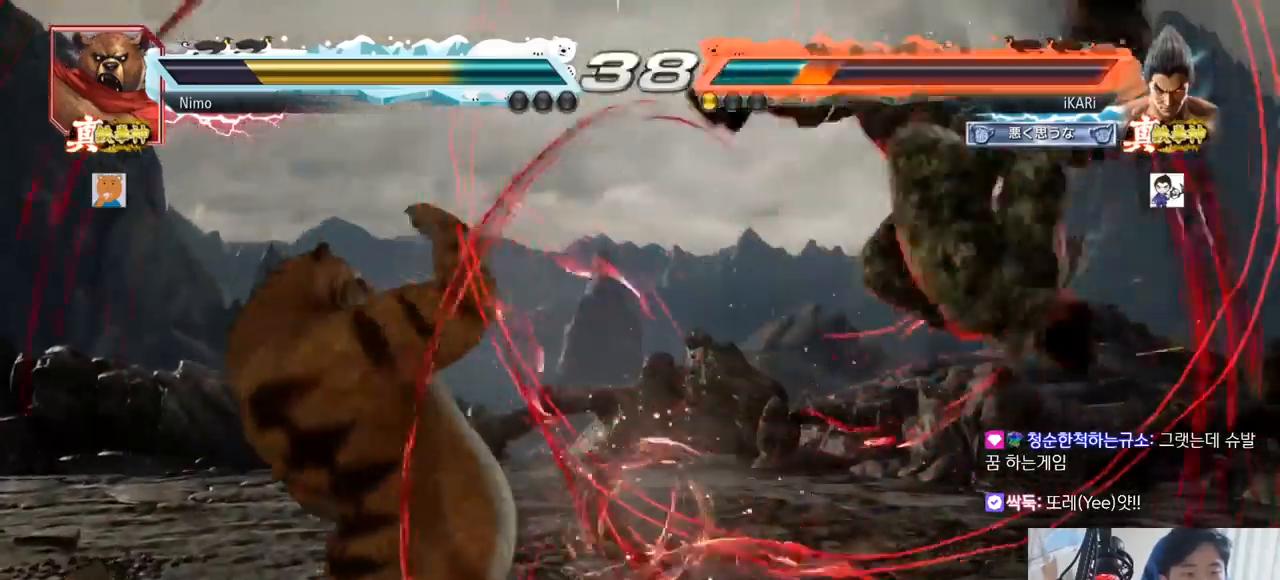
{"buttons": [], "left_stick": "right", "events": []}
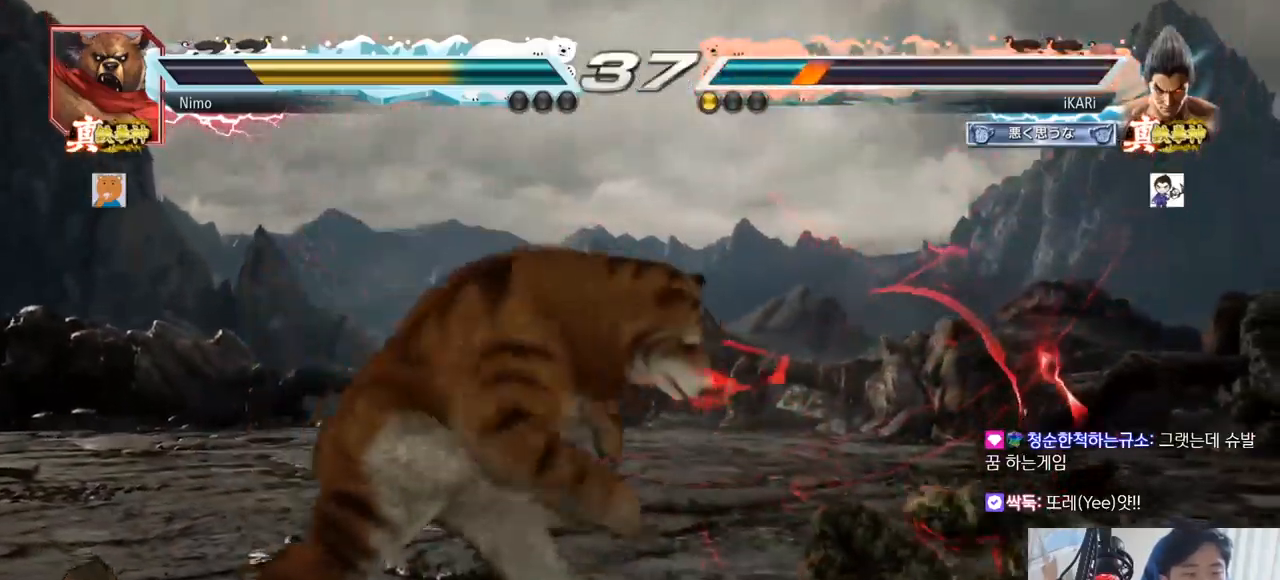
{"buttons": [], "left_stick": "center"}
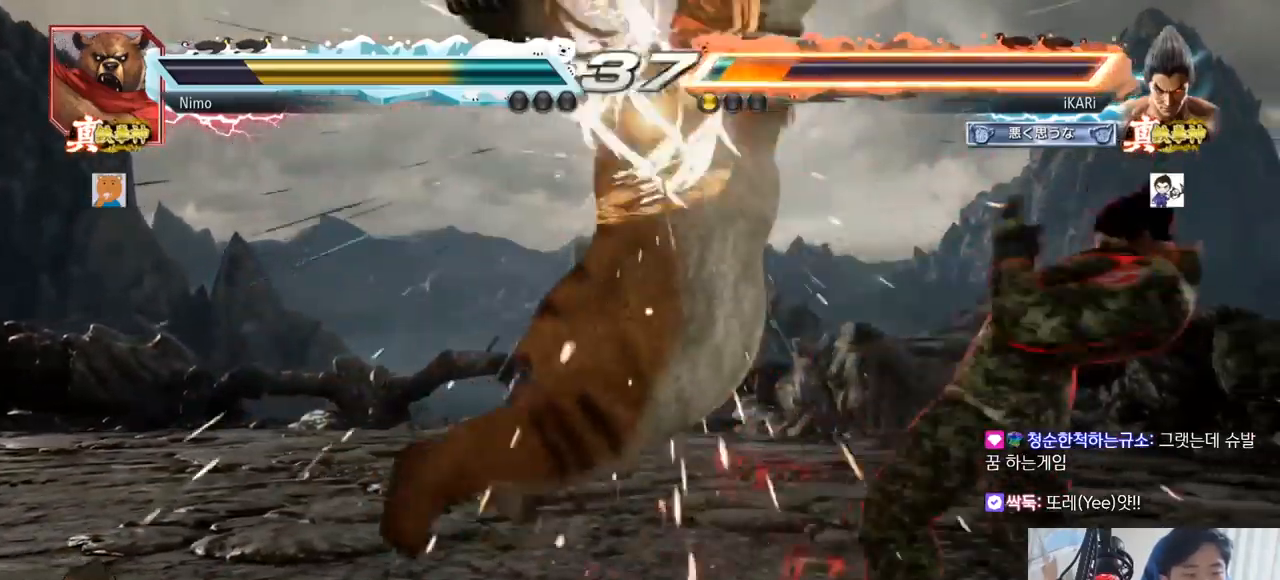
{"buttons": [], "left_stick": "center"}
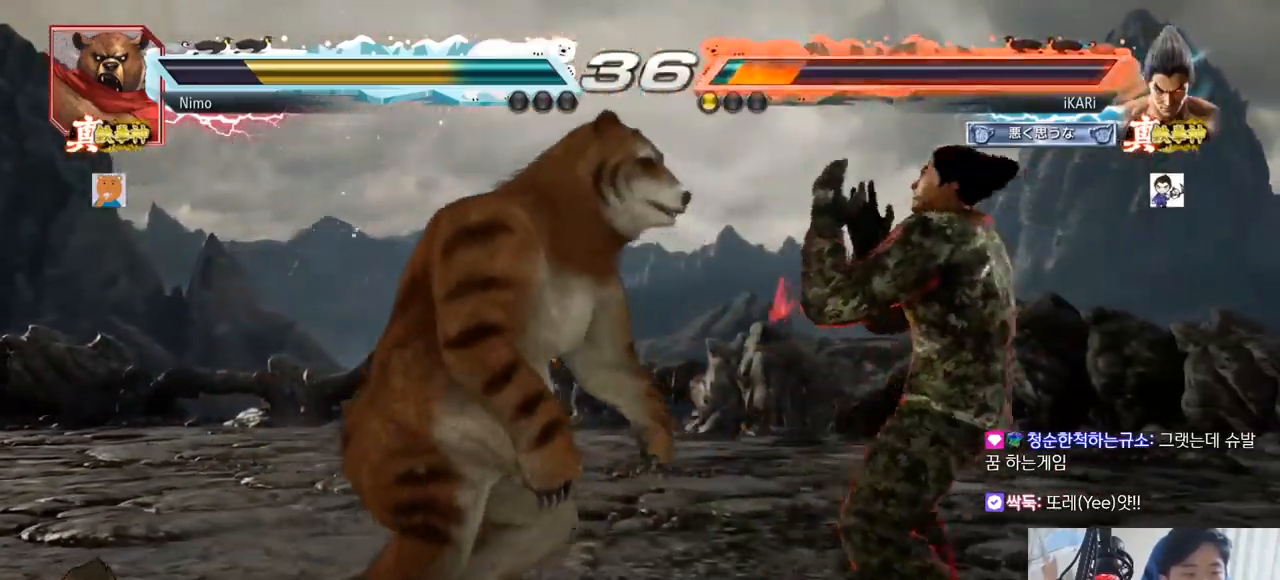
{"buttons": [], "left_stick": "center", "events": [[17, "left_stick", "up-left"], [150, "left_stick", "center"], [184, "CIRCLE", "down"], [217, "CIRCLE", "up"], [234, "TRIANGLE", "down"], [300, "TRIANGLE", "up"]]}
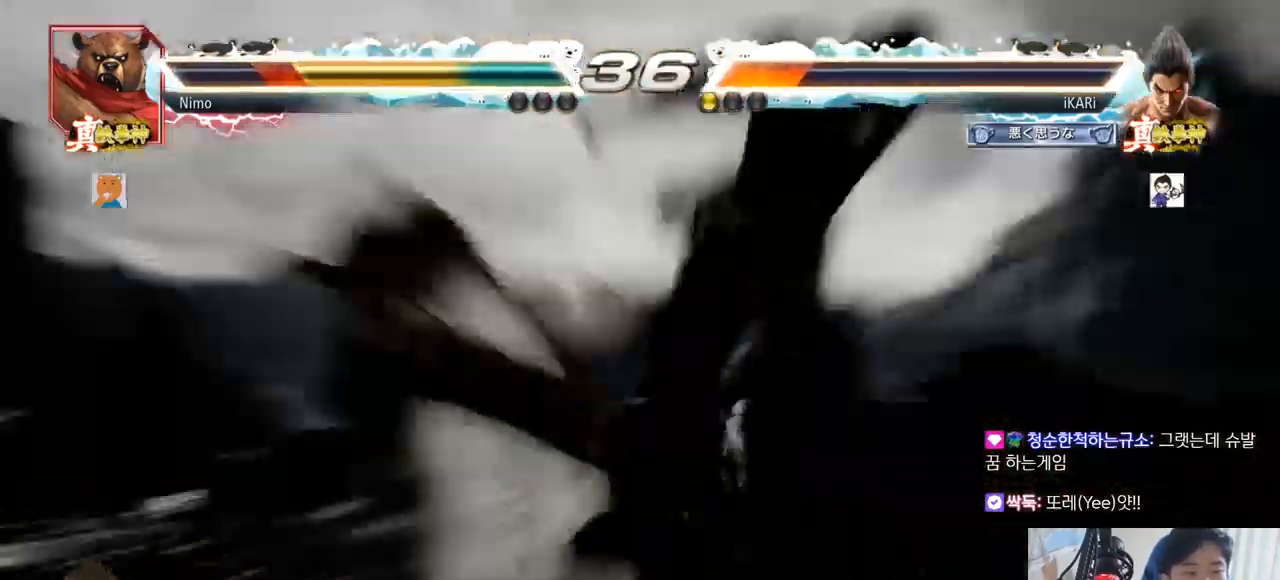
{"buttons": [], "left_stick": "center", "events": []}
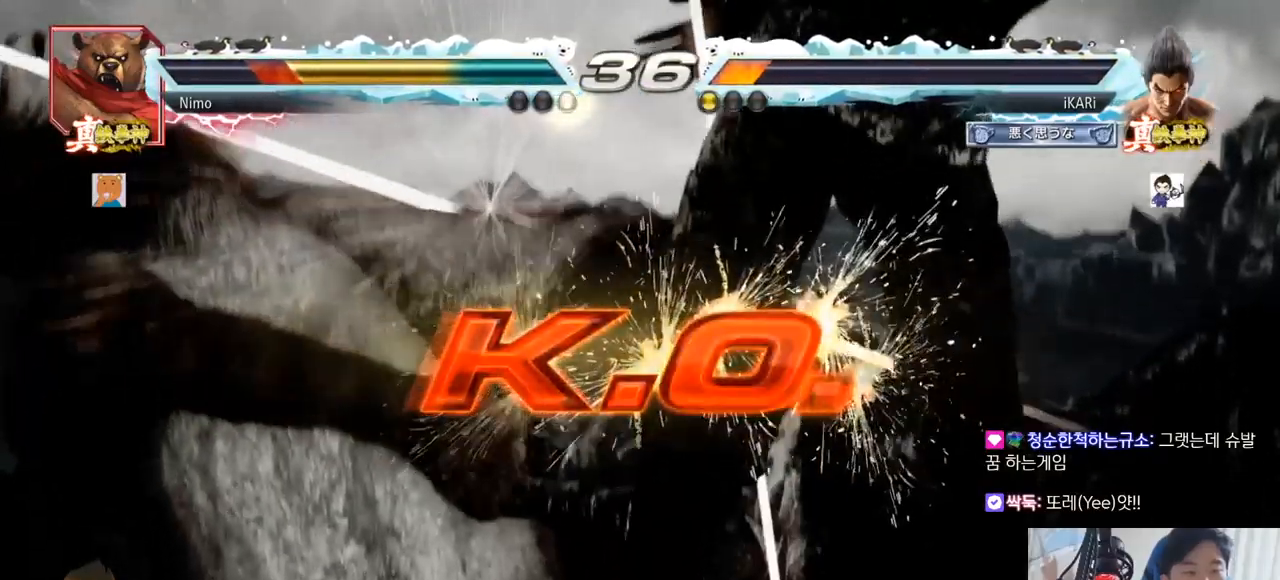
{"buttons": [], "left_stick": "center", "events": []}
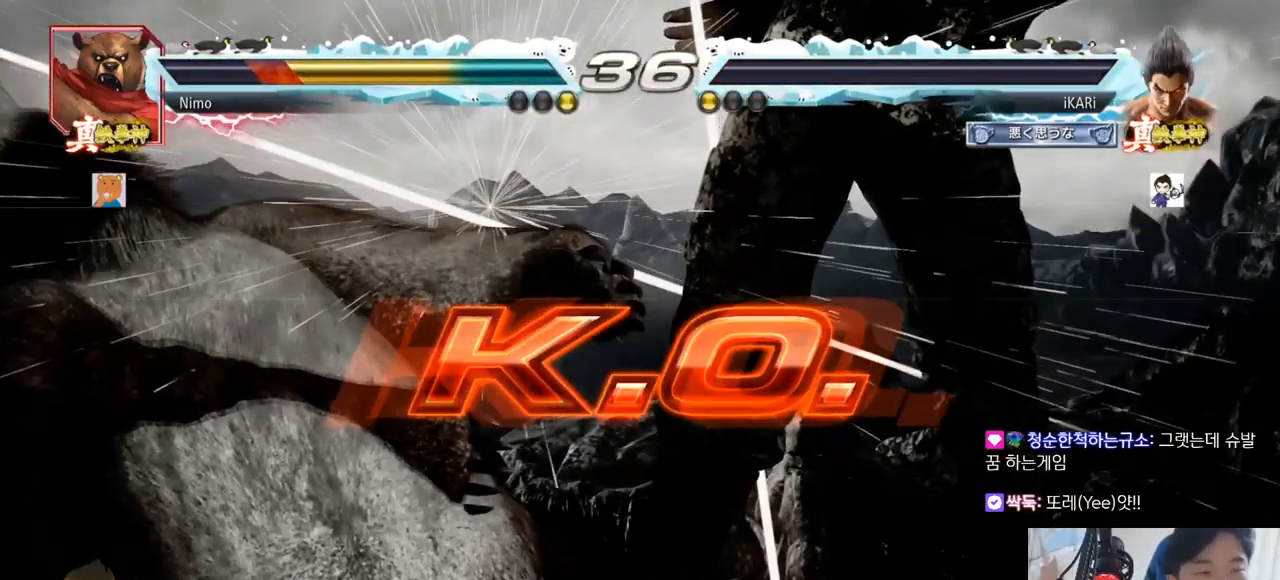
{"buttons": [], "left_stick": "center", "events": []}
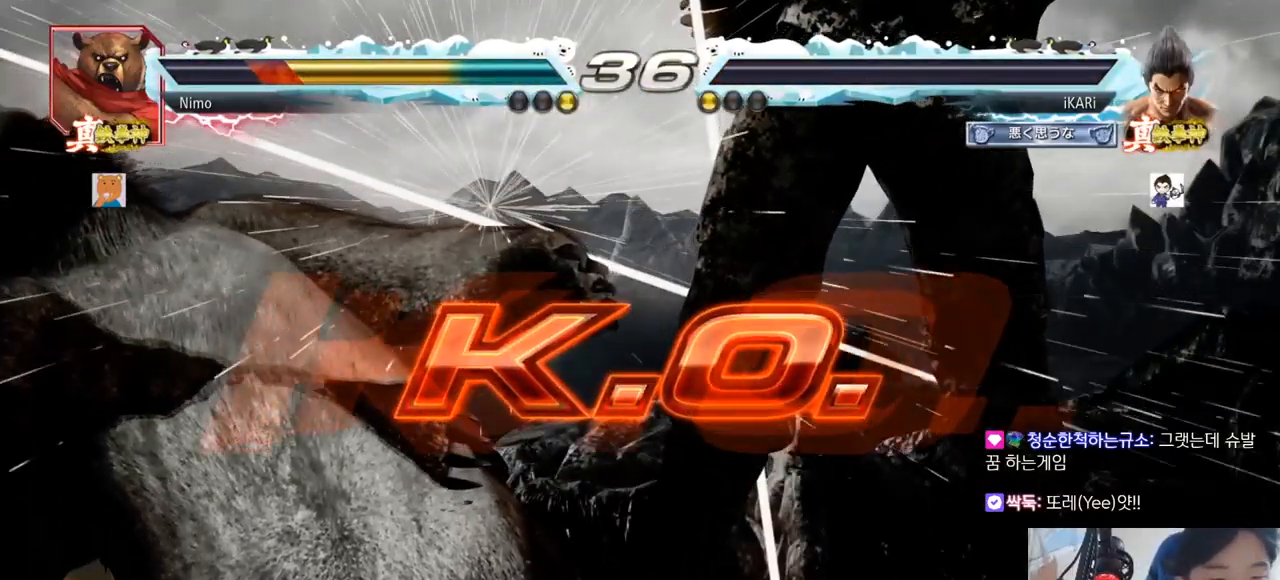
{"buttons": [], "left_stick": "center", "events": []}
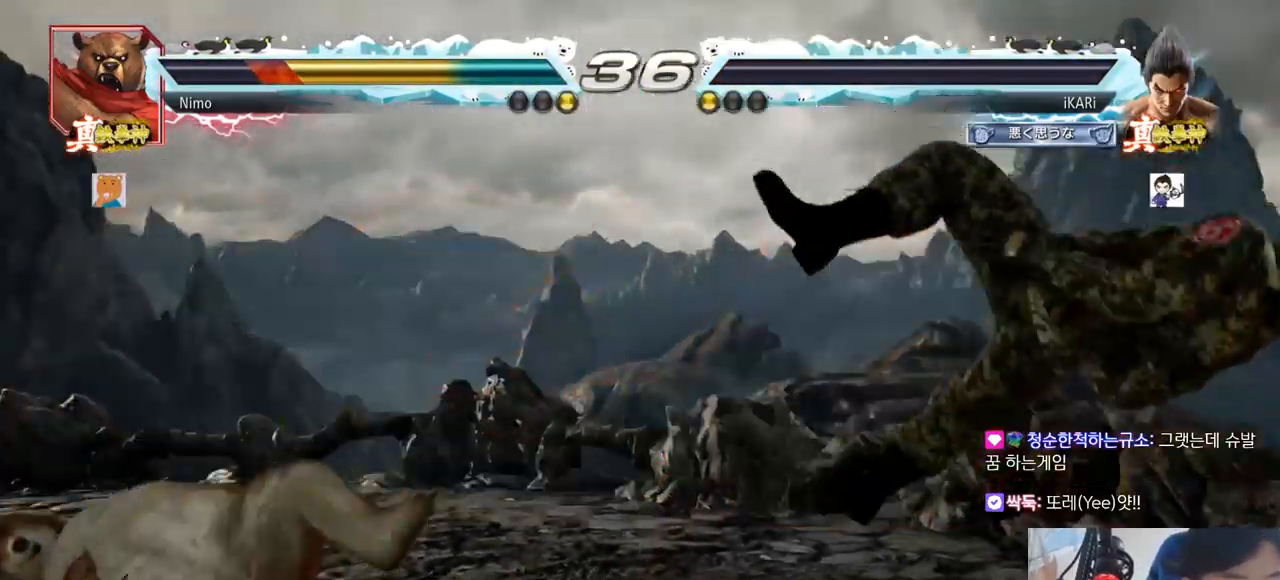
{"buttons": [], "left_stick": "center", "events": []}
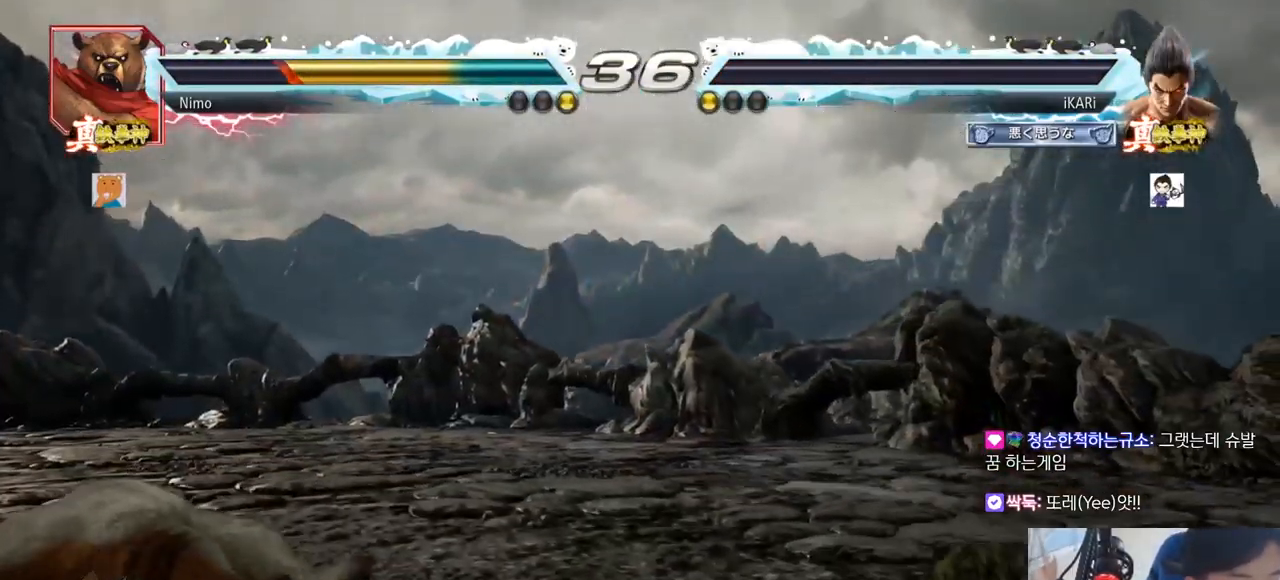
{"buttons": [], "left_stick": "center", "events": []}
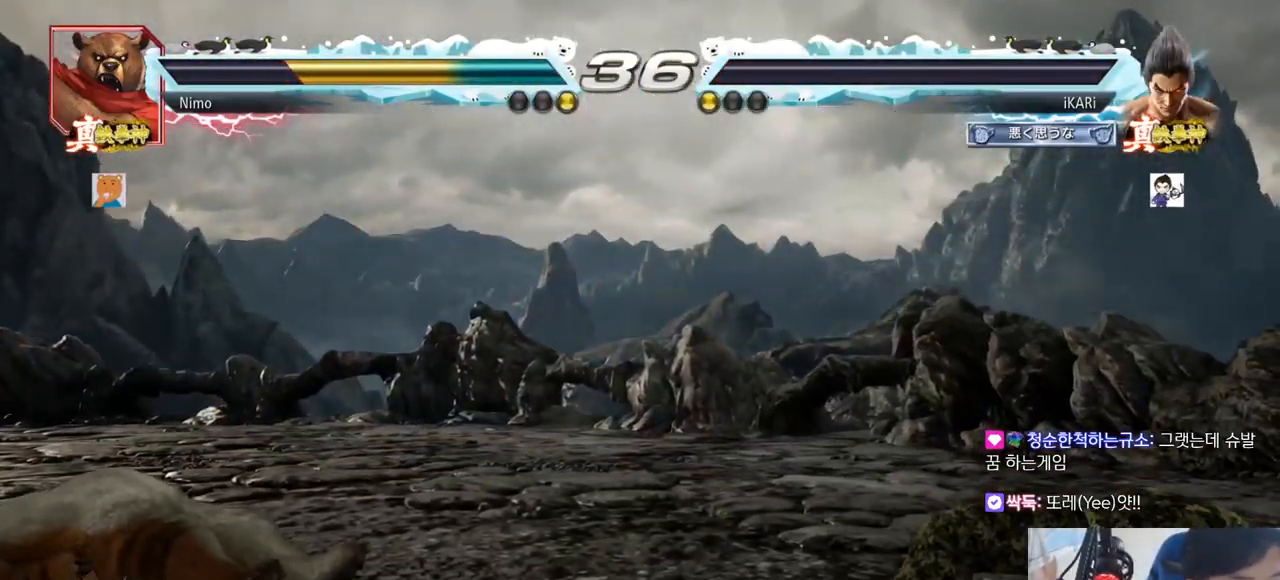
{"buttons": [], "left_stick": "center", "events": []}
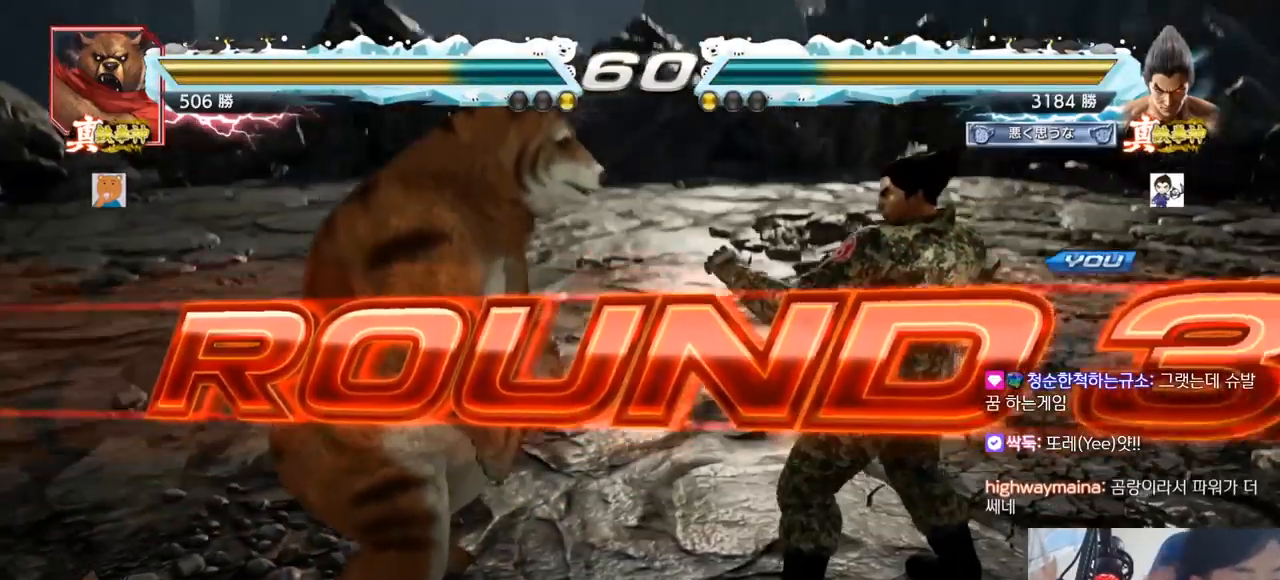
{"buttons": [], "left_stick": "center", "events": []}
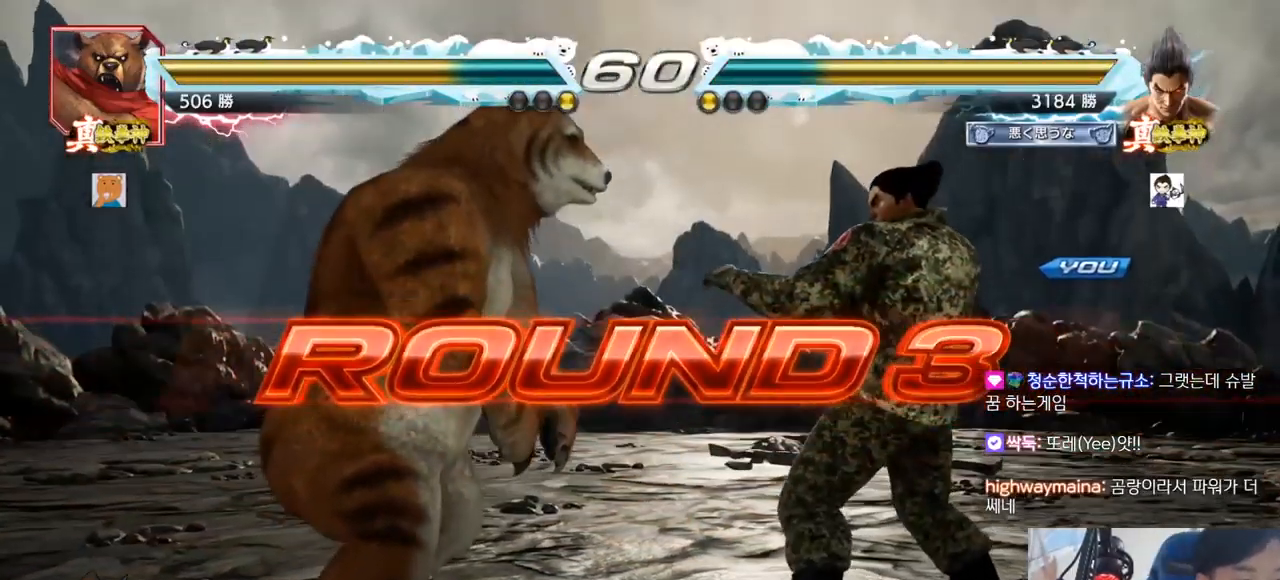
{"buttons": [], "left_stick": "center", "events": []}
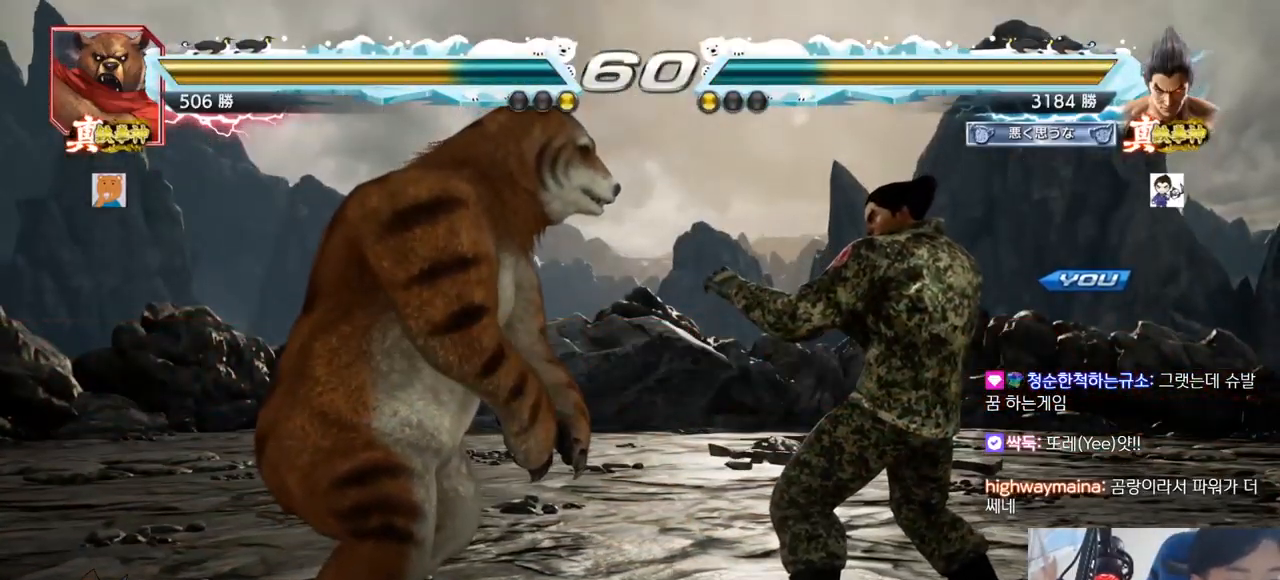
{"buttons": [], "left_stick": "center", "events": []}
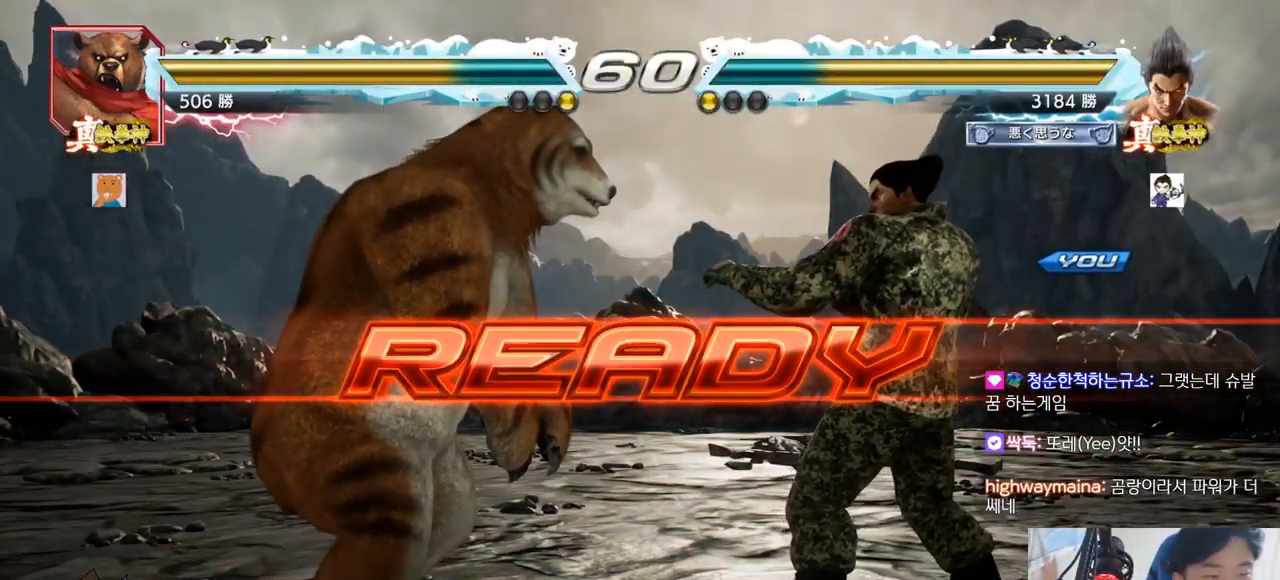
{"buttons": ["SQUARE", "TRIANGLE"], "left_stick": "center", "events": [[17, "CROSS", "down"], [67, "CROSS", "up"], [183, "SQUARE", "down"], [183, "TRIANGLE", "down"], [334, "SQUARE", "up"], [334, "TRIANGLE", "up"], [417, "TRIANGLE", "down"], [434, "SQUARE", "down"]]}
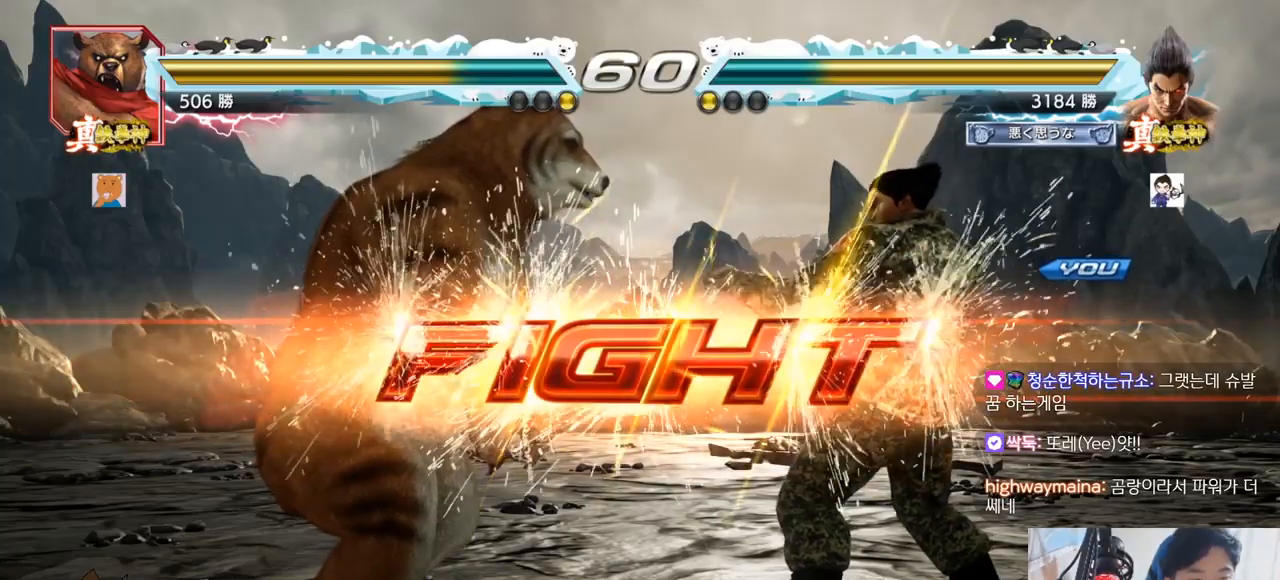
{"buttons": [], "left_stick": "right"}
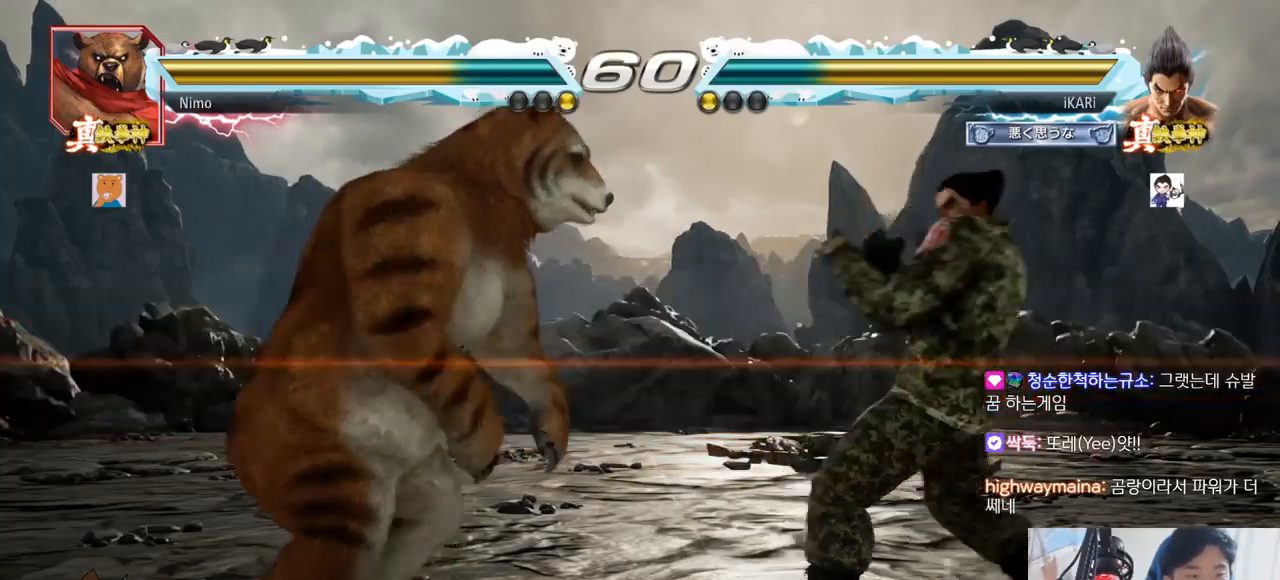
{"buttons": [], "left_stick": "left", "events": [[150, "left_stick", "center"], [250, "left_stick", "left"], [350, "left_stick", "center"], [417, "left_stick", "left"]]}
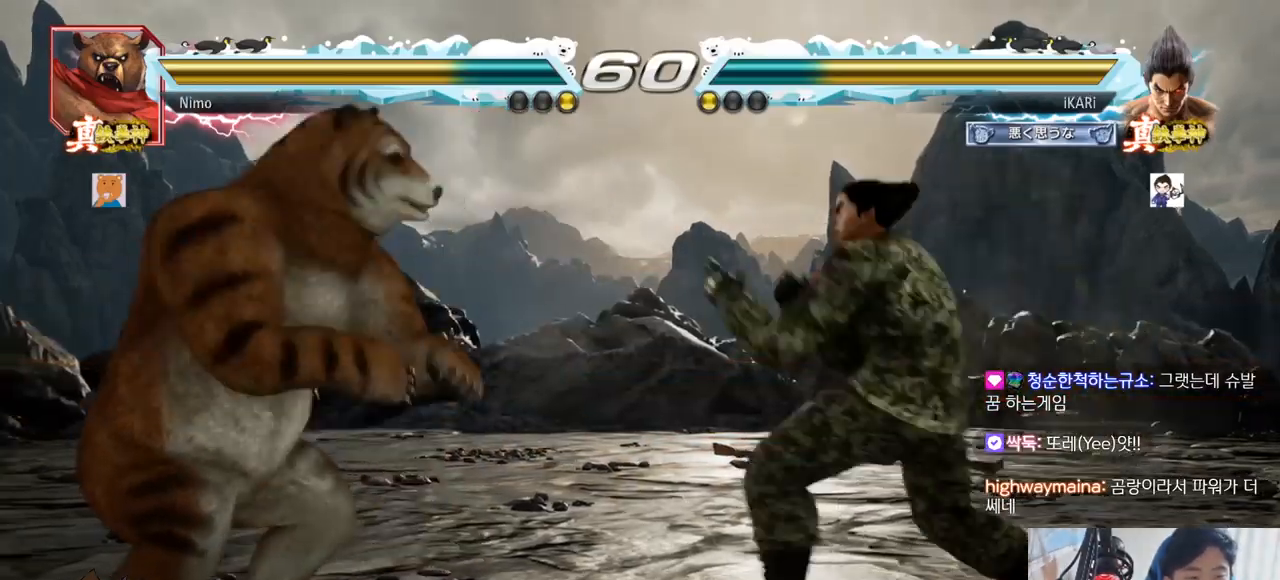
{"buttons": [], "left_stick": "center", "events": [[34, "left_stick", "center"], [84, "left_stick", "right"], [134, "left_stick", "center"], [217, "left_stick", "right"], [367, "left_stick", "down"], [417, "left_stick", "center"]]}
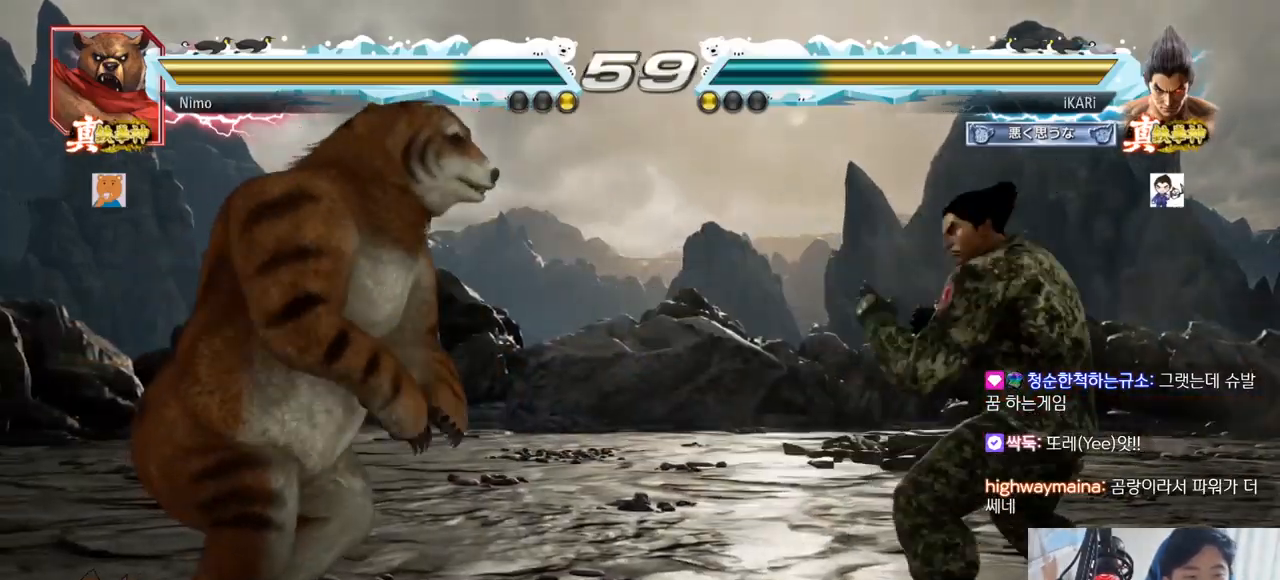
{"buttons": [], "left_stick": "center", "events": [[33, "left_stick", "right"], [83, "left_stick", "center"], [133, "left_stick", "right"], [317, "left_stick", "center"]]}
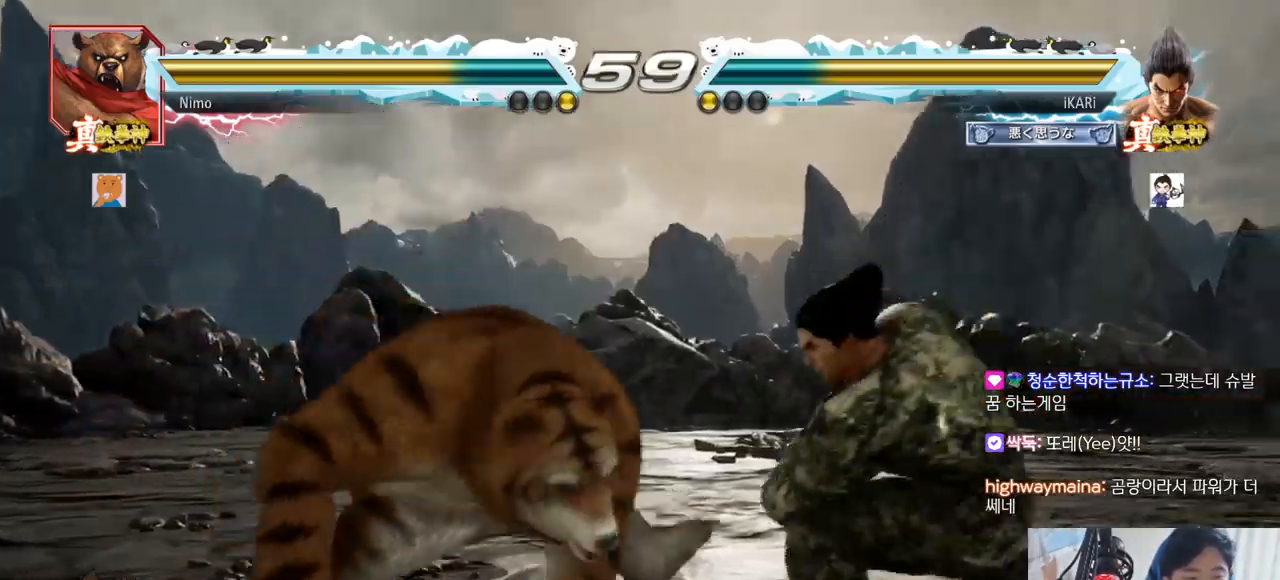
{"buttons": [], "left_stick": "down-left"}
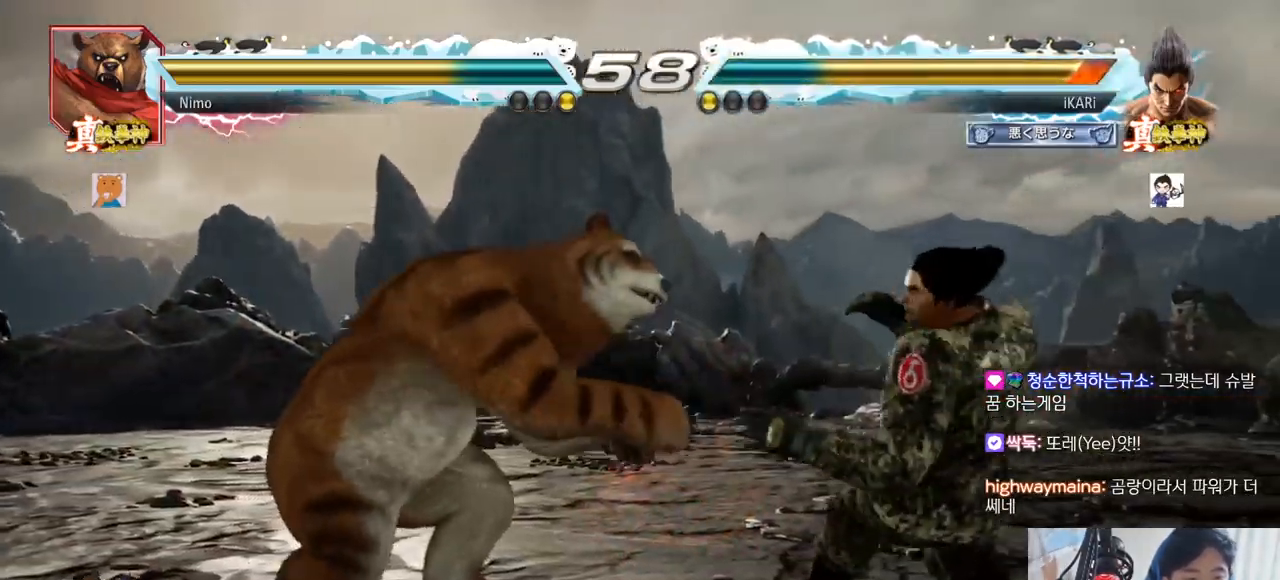
{"buttons": [], "left_stick": "center"}
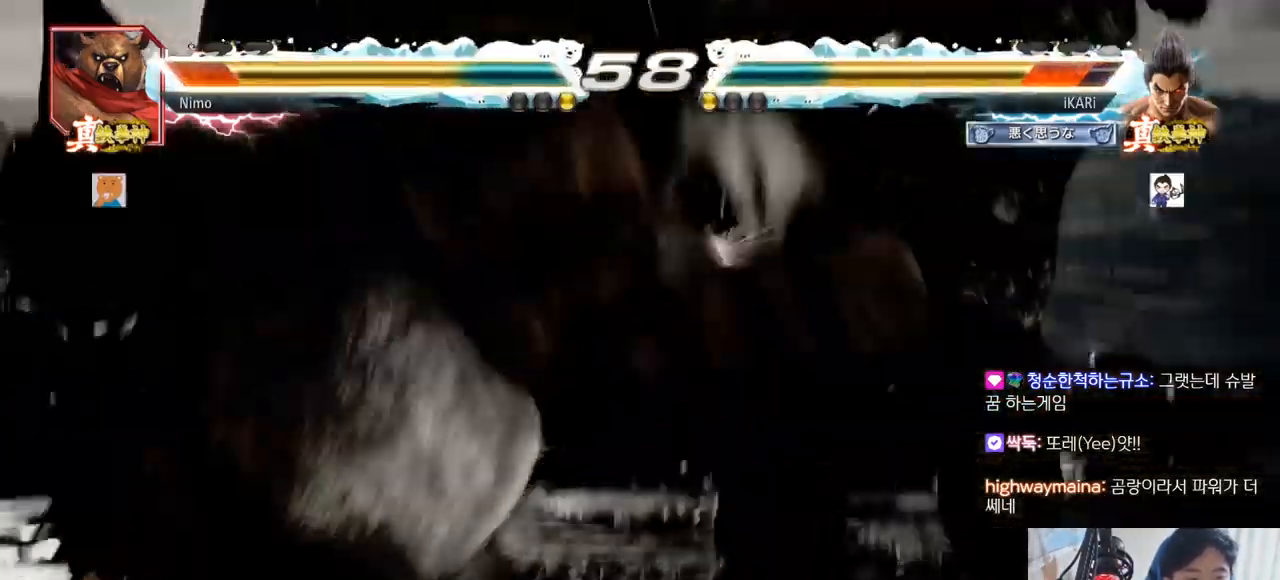
{"buttons": [], "left_stick": "center", "events": []}
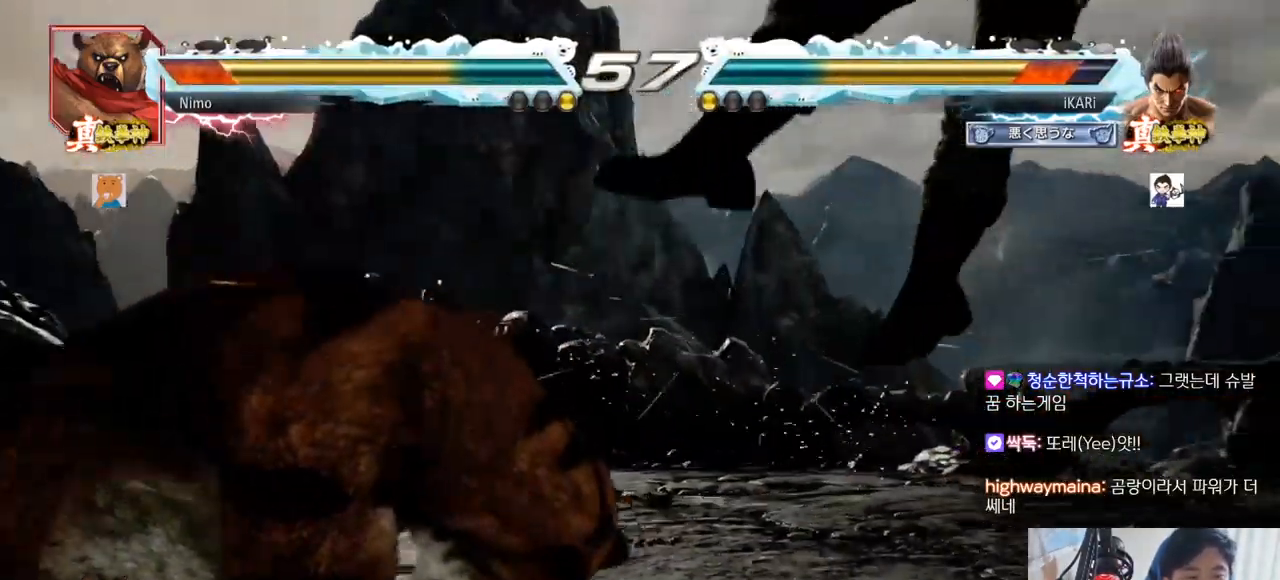
{"buttons": [], "left_stick": "center", "events": [[17, "TRIANGLE", "down"], [50, "SQUARE", "down"], [83, "TRIANGLE", "up"], [100, "SQUARE", "up"], [200, "TRIANGLE", "down"], [267, "SQUARE", "down"], [284, "TRIANGLE", "up"], [317, "SQUARE", "up"]]}